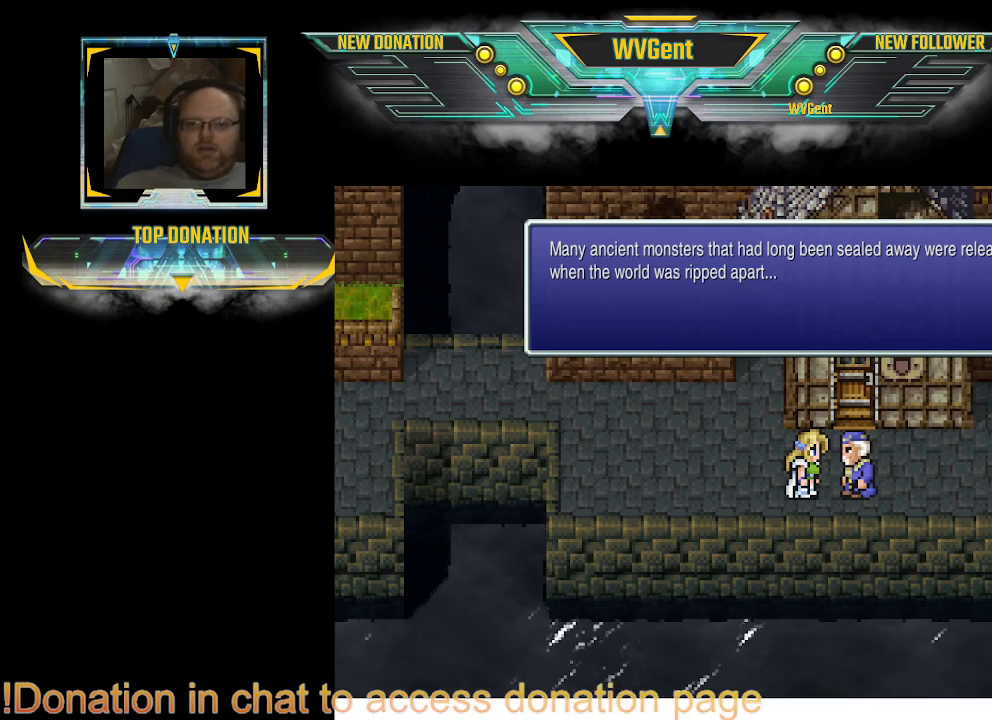
Gameplay with a controller (PlayStation layout); each line is a JSON object with the inputs held at the frame after it. "events" lists button and stick changes between this image and that frame as [ms after this image, input, new state], when the widget could be followed in between. Not read: L3 R3.
{"buttons": [], "left_stick": "center", "right_stick": "center", "events": []}
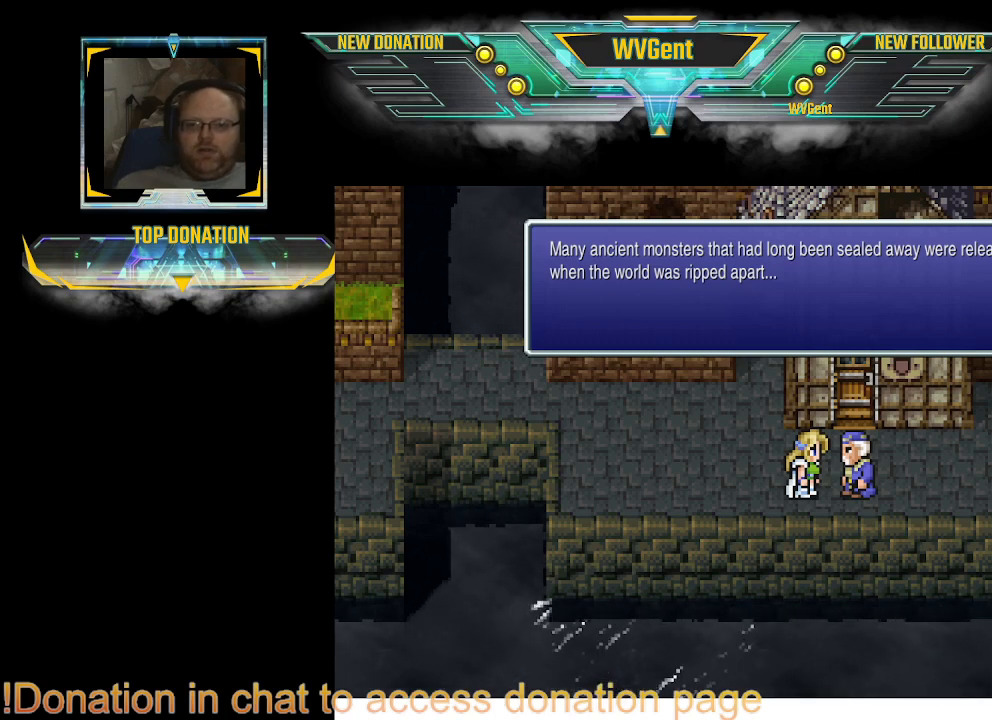
{"buttons": [], "left_stick": "center", "right_stick": "center", "events": [[333, "CROSS", "down"], [433, "CROSS", "up"]]}
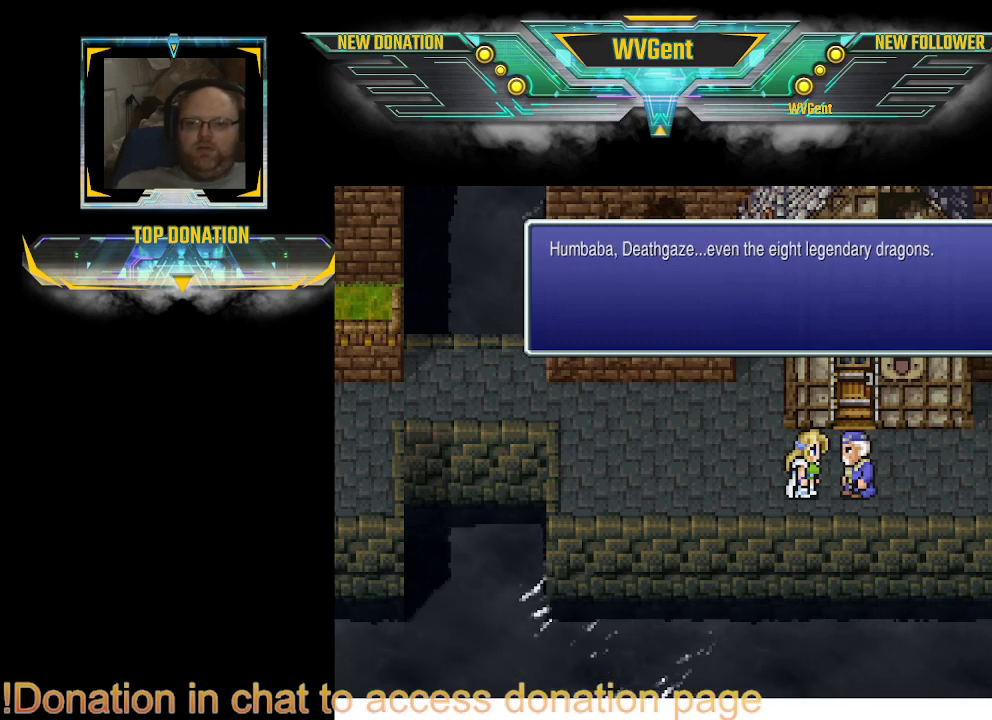
{"buttons": [], "left_stick": "center", "right_stick": "center", "events": []}
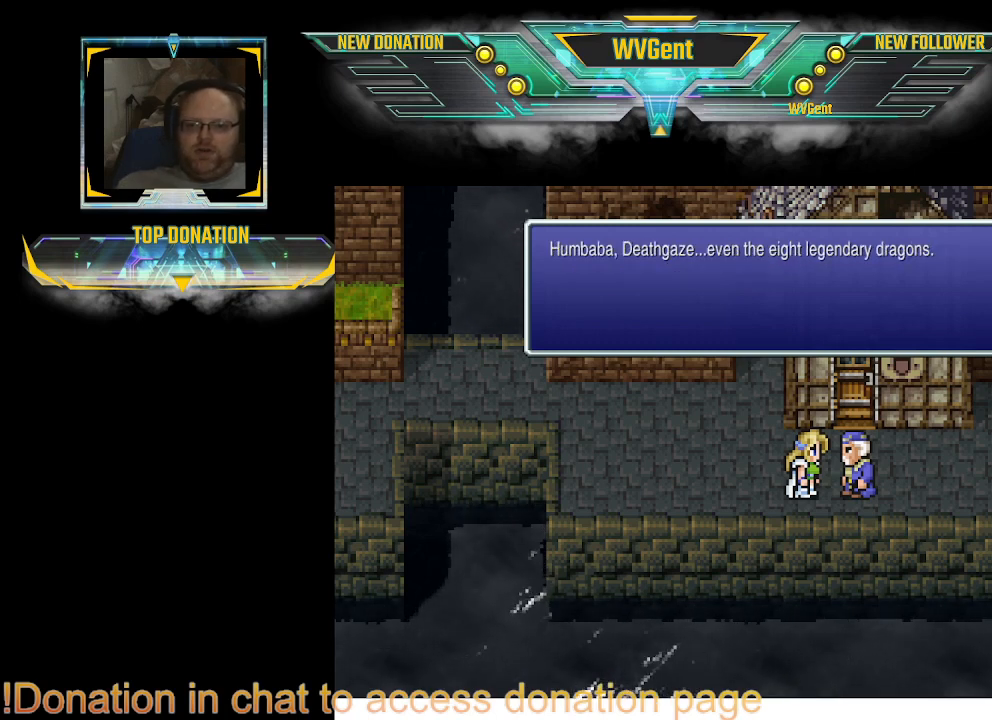
{"buttons": [], "left_stick": "center", "right_stick": "center", "events": []}
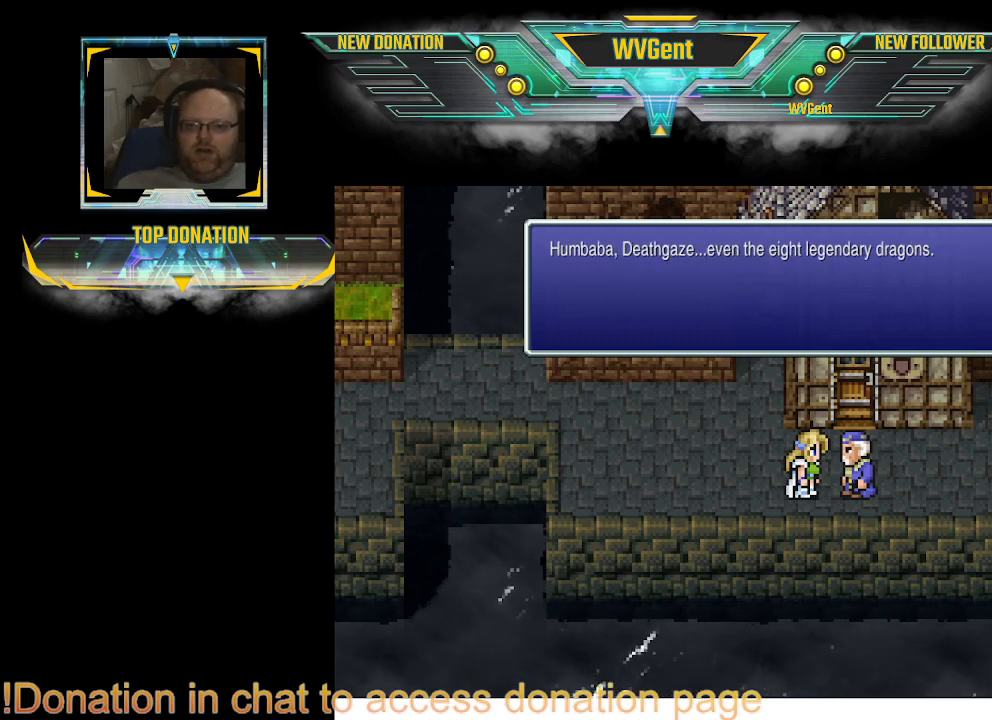
{"buttons": [], "left_stick": "center", "right_stick": "center", "events": []}
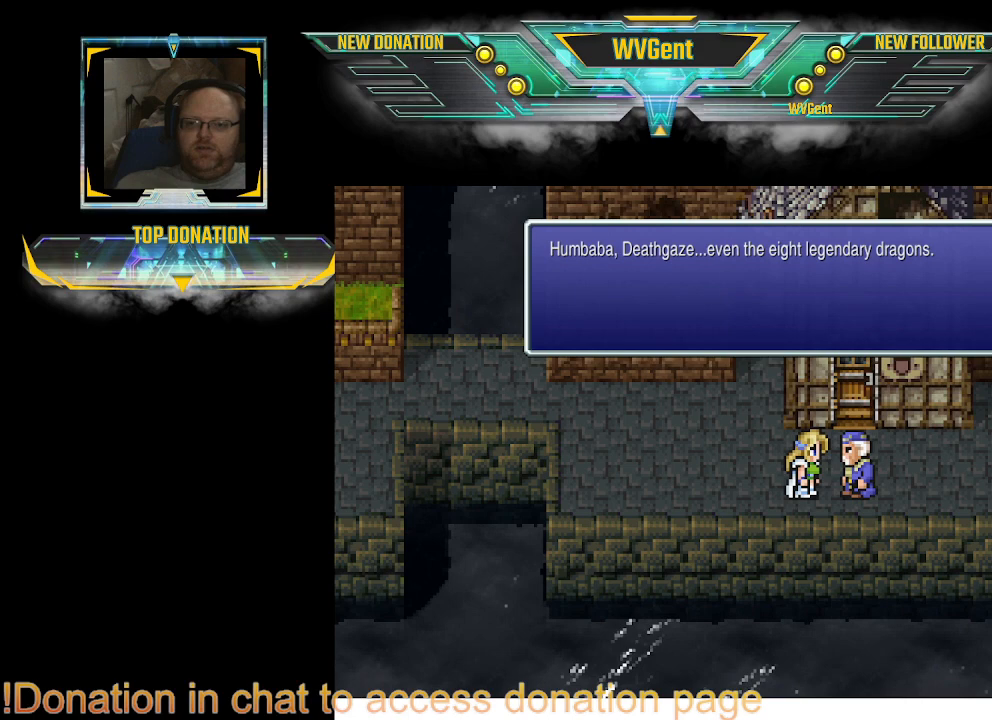
{"buttons": [], "left_stick": "center", "right_stick": "center", "events": []}
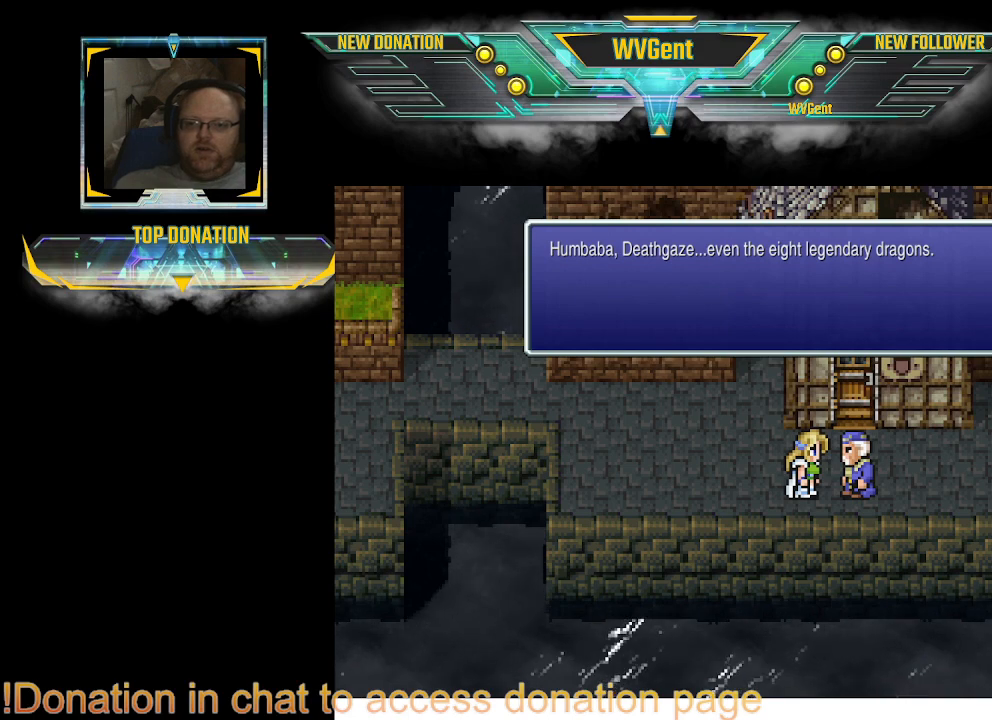
{"buttons": [], "left_stick": "center", "right_stick": "center", "events": []}
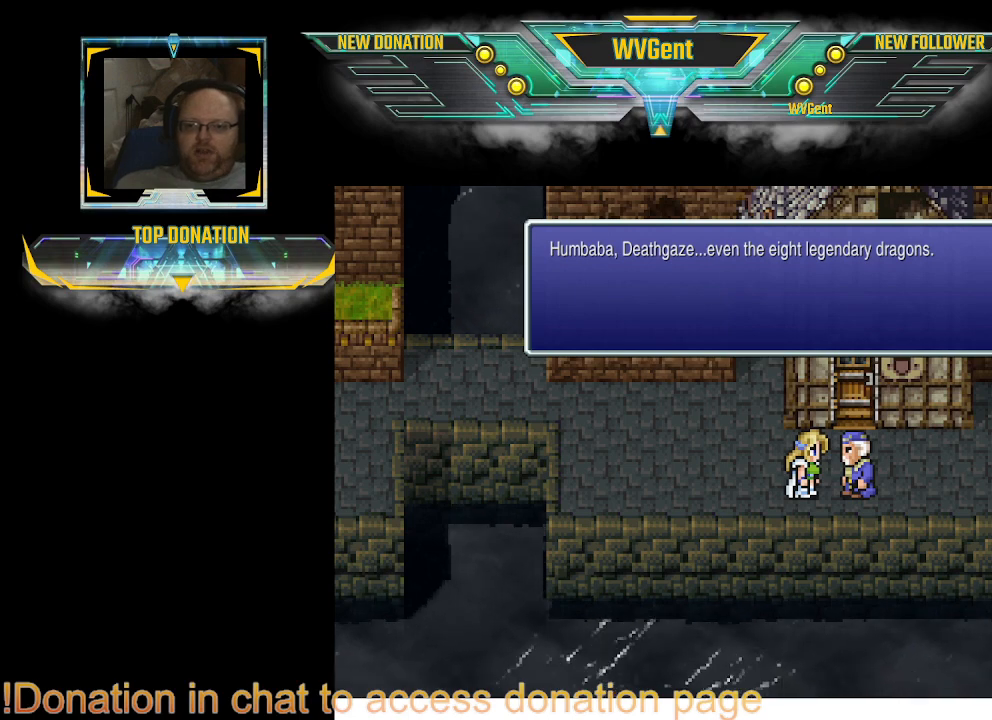
{"buttons": [], "left_stick": "center", "right_stick": "center", "events": []}
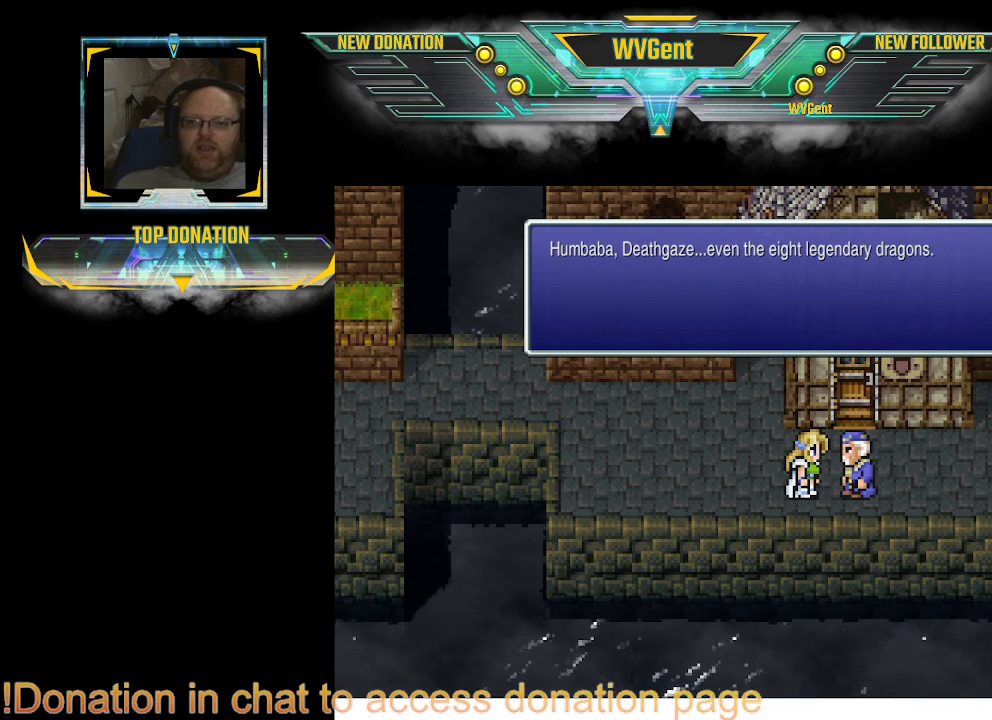
{"buttons": [], "left_stick": "center", "right_stick": "center", "events": []}
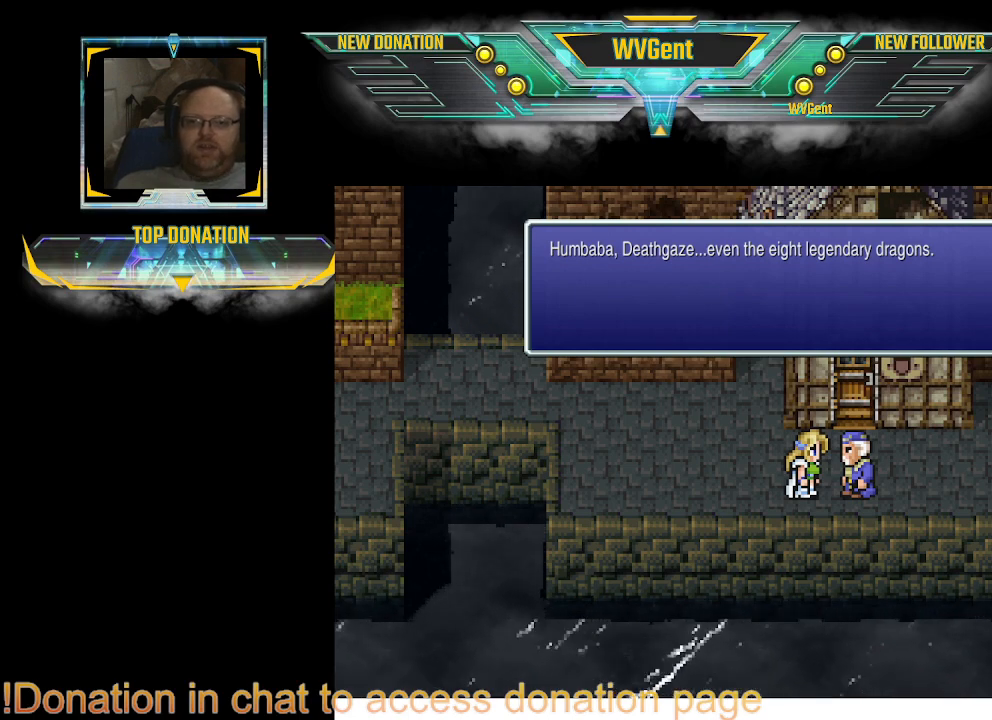
{"buttons": [], "left_stick": "center", "right_stick": "center", "events": [[133, "CROSS", "down"], [200, "CROSS", "up"]]}
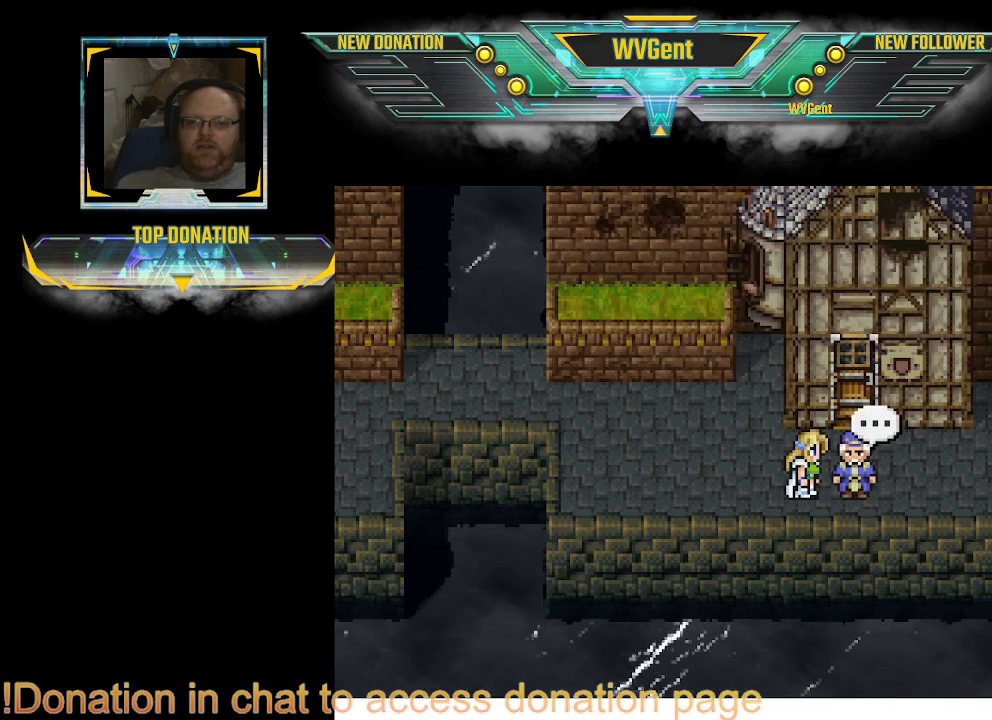
{"buttons": [], "left_stick": "up", "right_stick": "center", "events": [[67, "left_stick", "up"], [200, "left_stick", "up-right"], [400, "left_stick", "up"]]}
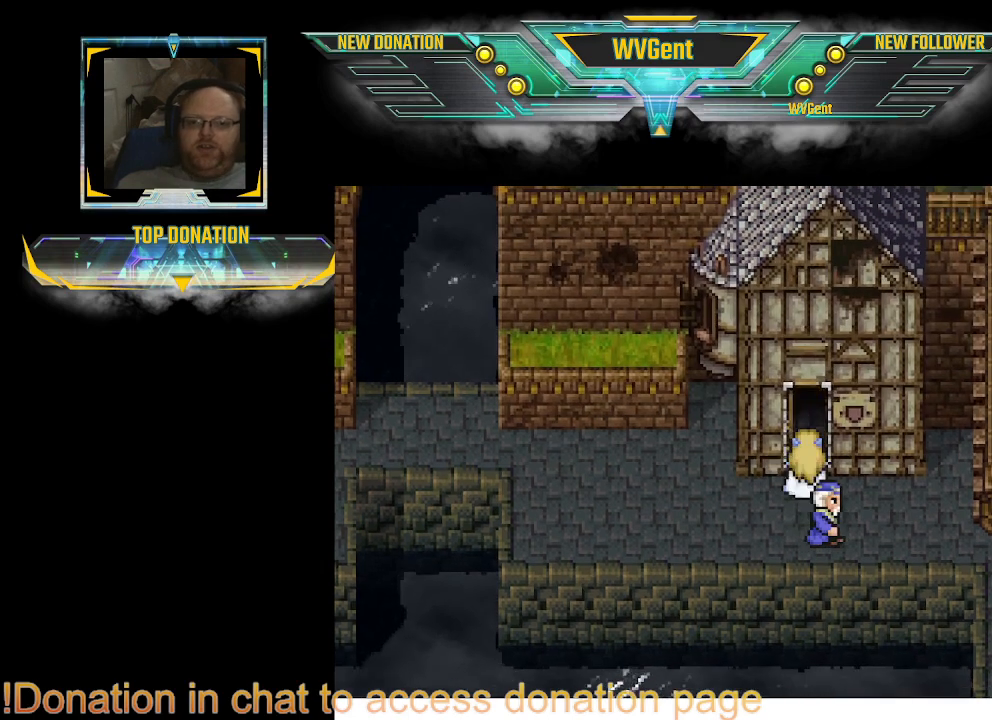
{"buttons": [], "left_stick": "up", "right_stick": "center", "events": []}
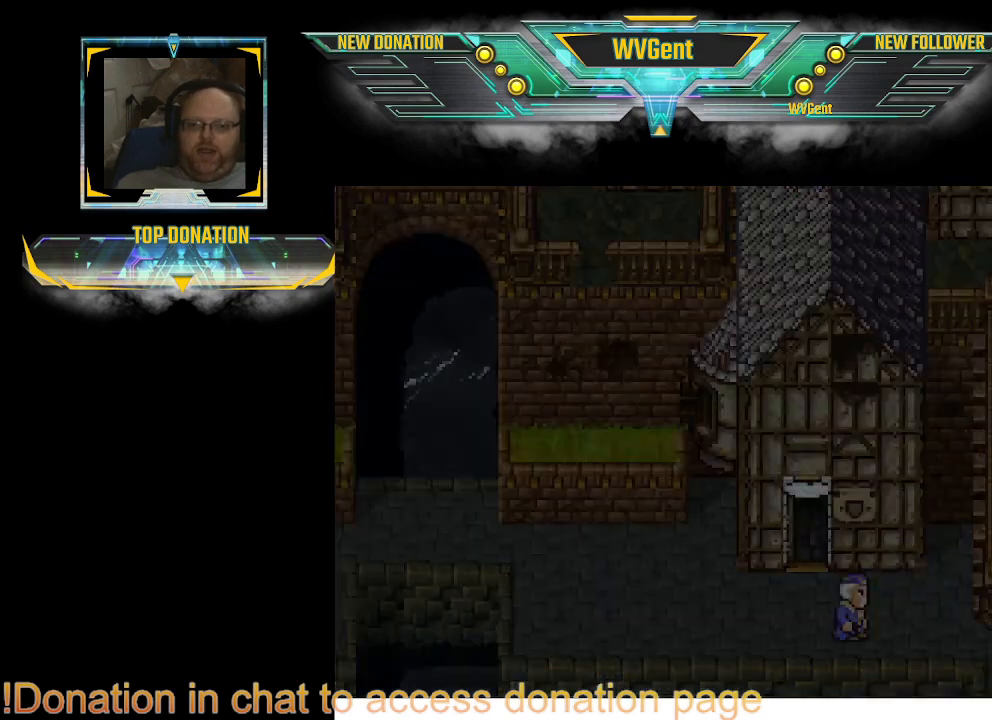
{"buttons": [], "left_stick": "center", "right_stick": "center", "events": [[300, "left_stick", "center"]]}
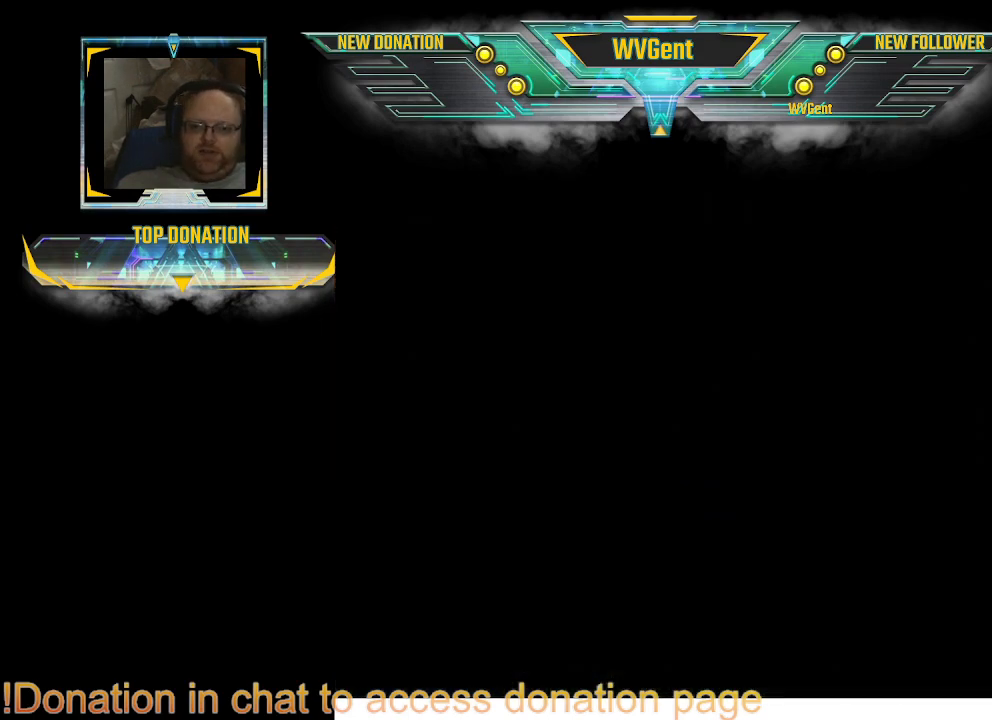
{"buttons": [], "left_stick": "center", "right_stick": "center", "events": []}
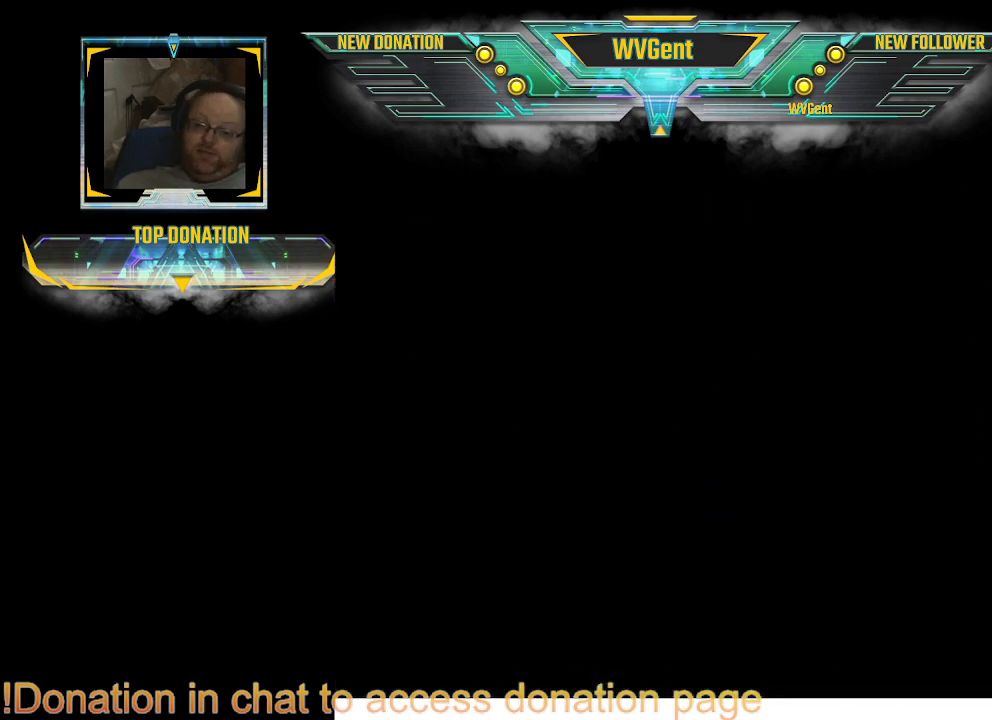
{"buttons": [], "left_stick": "center", "right_stick": "center", "events": []}
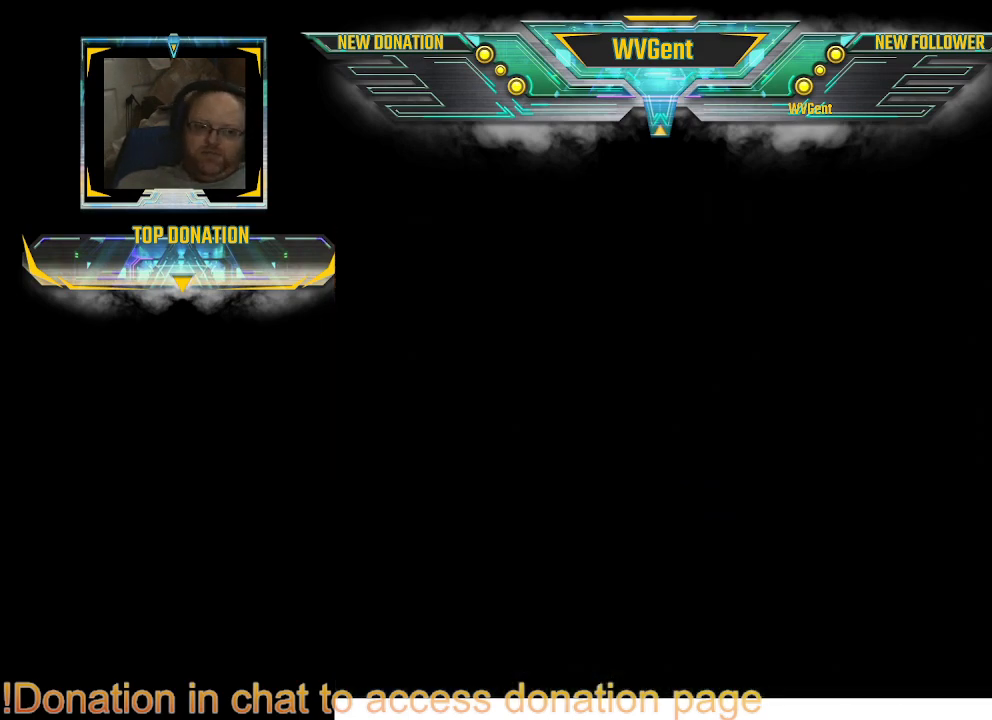
{"buttons": [], "left_stick": "center", "right_stick": "center", "events": []}
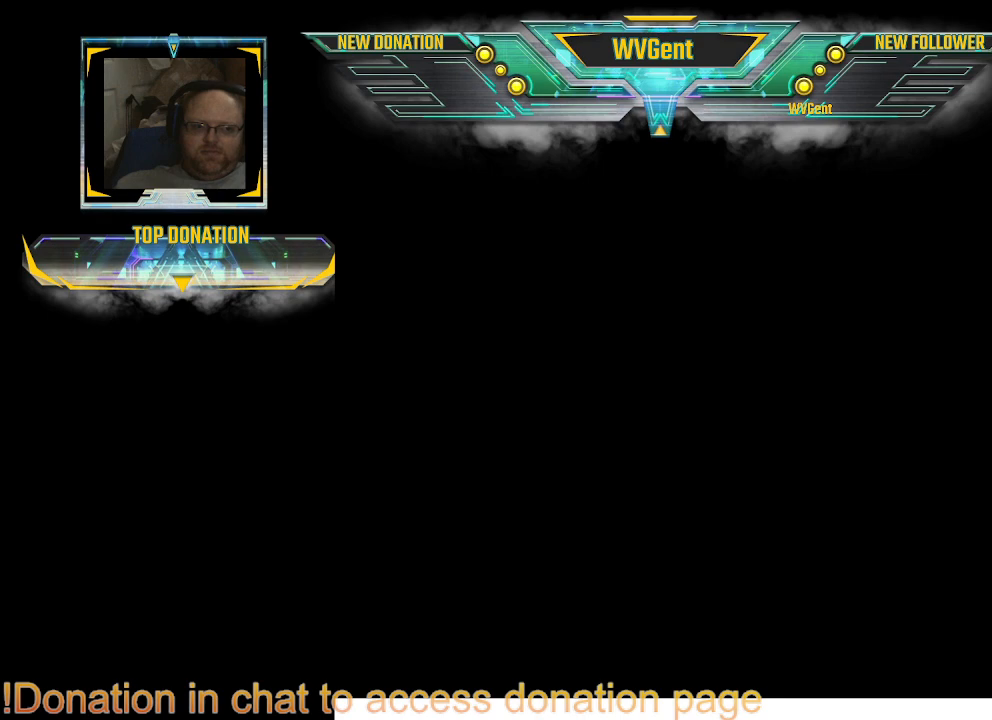
{"buttons": [], "left_stick": "center", "right_stick": "center", "events": []}
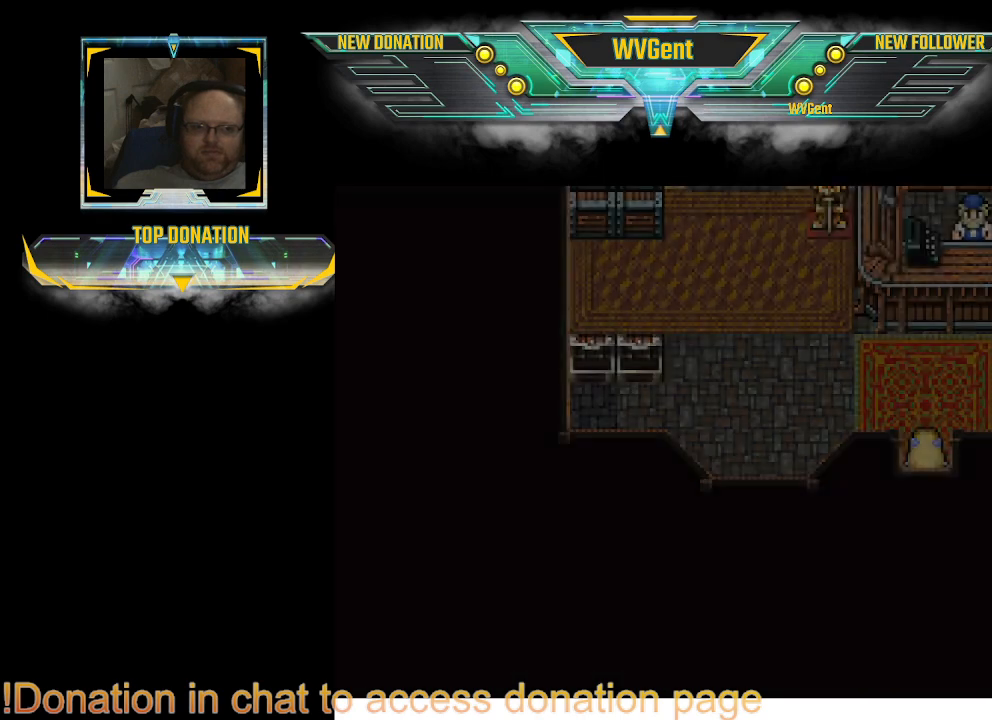
{"buttons": [], "left_stick": "center", "right_stick": "center", "events": []}
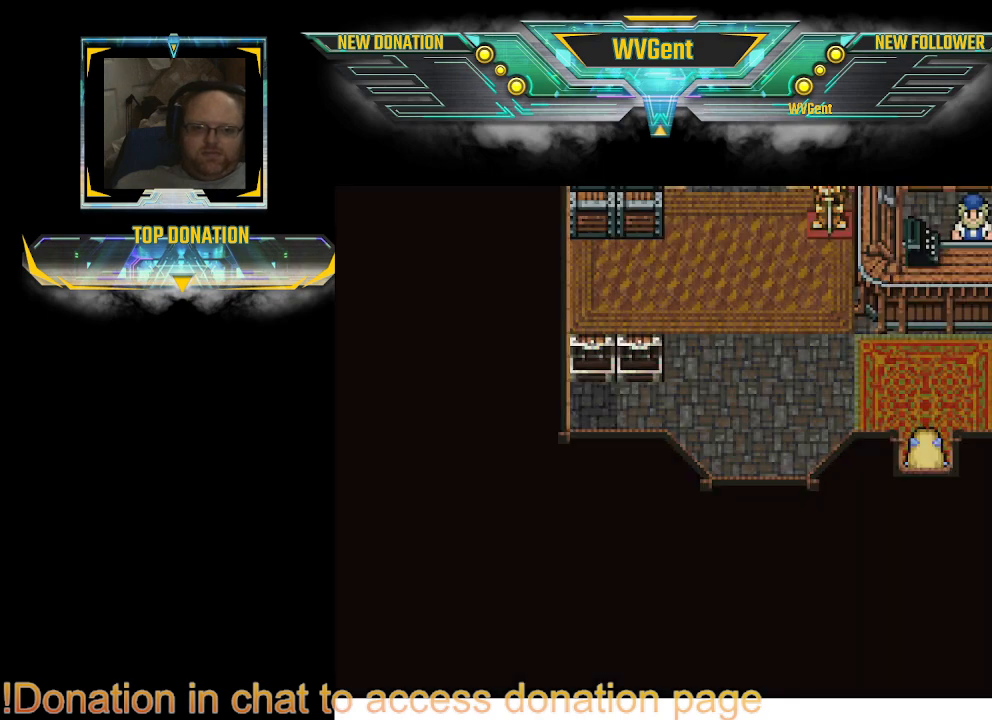
{"buttons": [], "left_stick": "up", "right_stick": "center", "events": [[167, "left_stick", "up"]]}
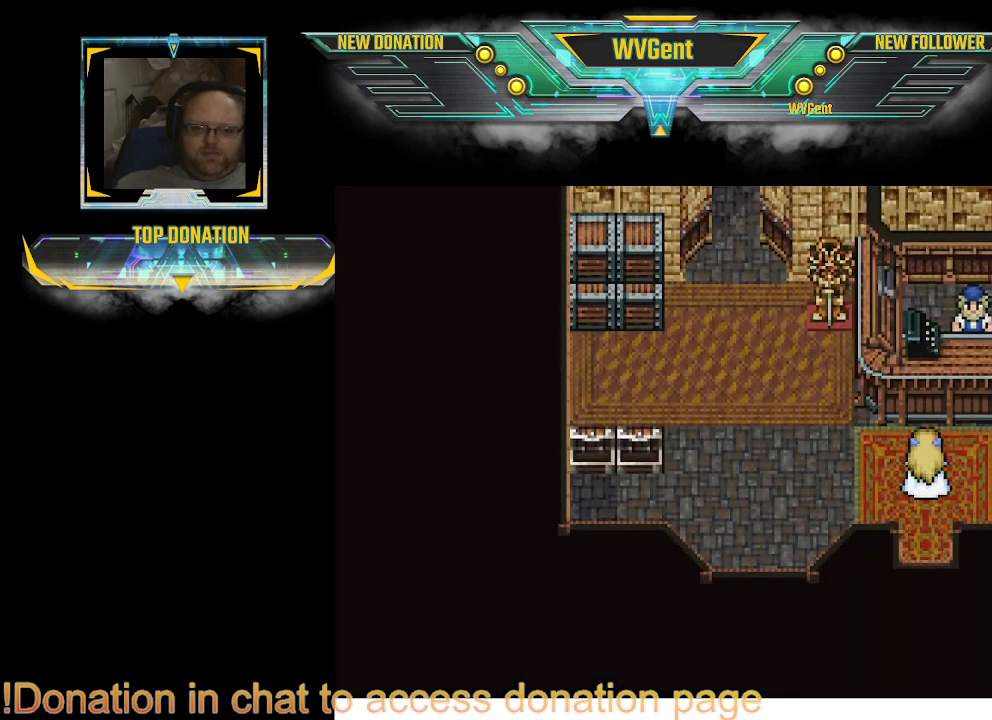
{"buttons": [], "left_stick": "center", "right_stick": "center", "events": [[100, "left_stick", "up-right"], [233, "left_stick", "center"]]}
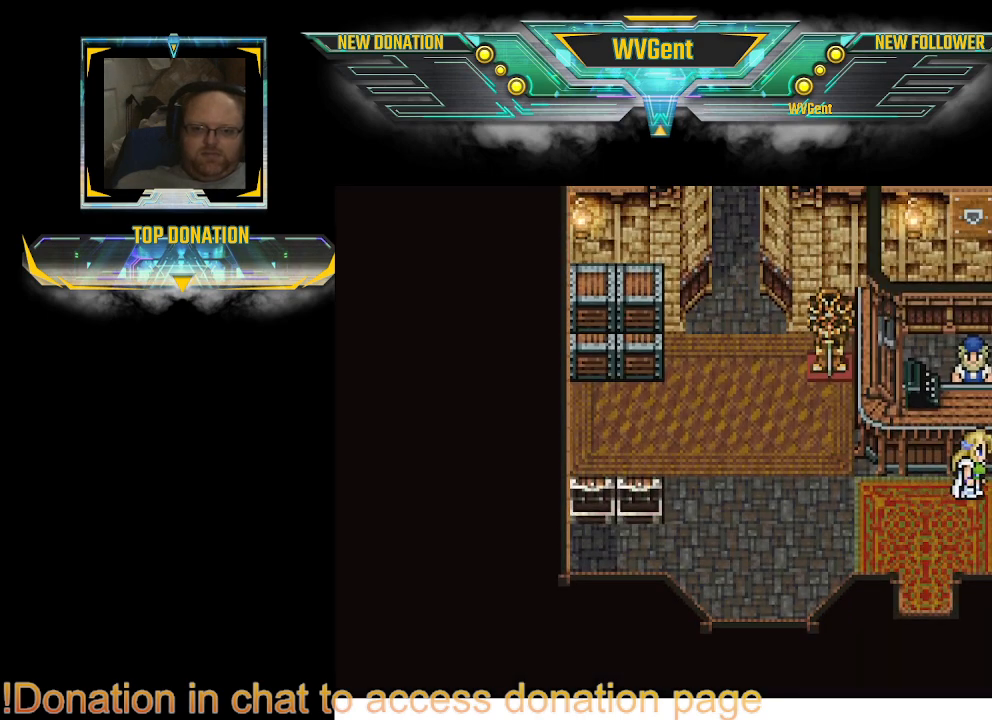
{"buttons": [], "left_stick": "center", "right_stick": "center", "events": [[100, "left_stick", "up"], [300, "CROSS", "down"], [367, "left_stick", "center"], [400, "CROSS", "up"]]}
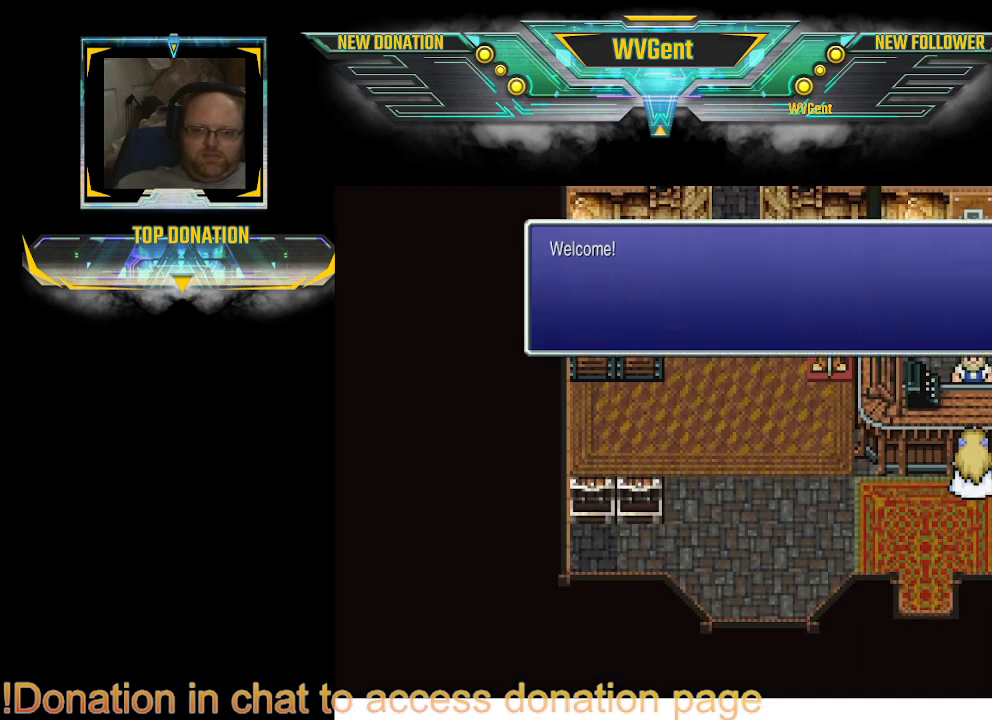
{"buttons": [], "left_stick": "center", "right_stick": "center", "events": [[367, "CROSS", "down"], [433, "CROSS", "up"]]}
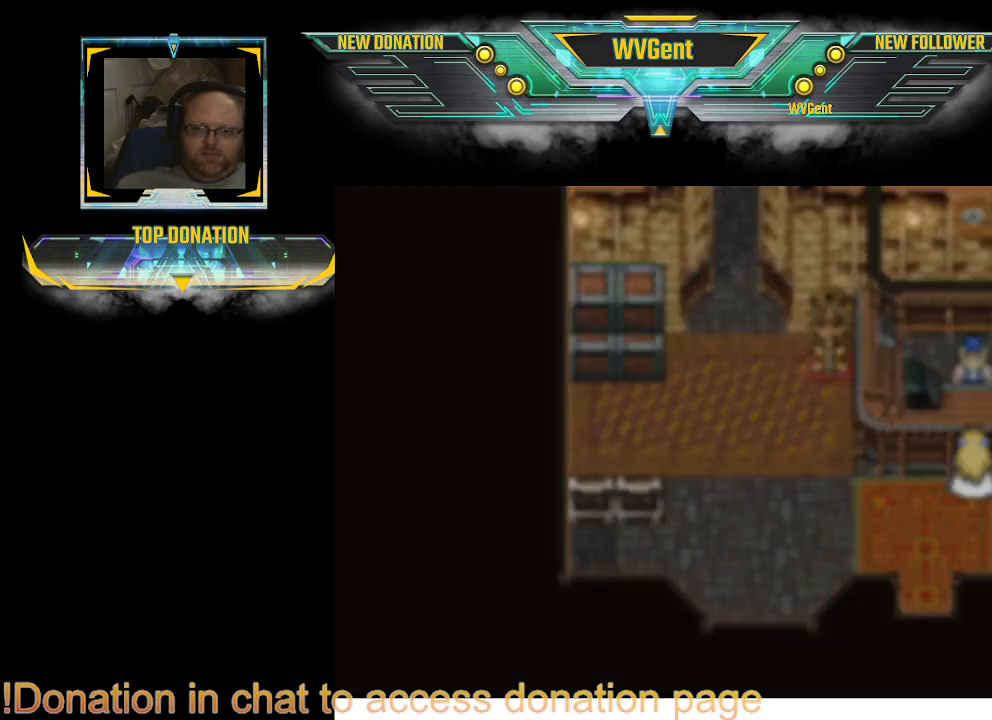
{"buttons": [], "left_stick": "center", "right_stick": "center", "events": []}
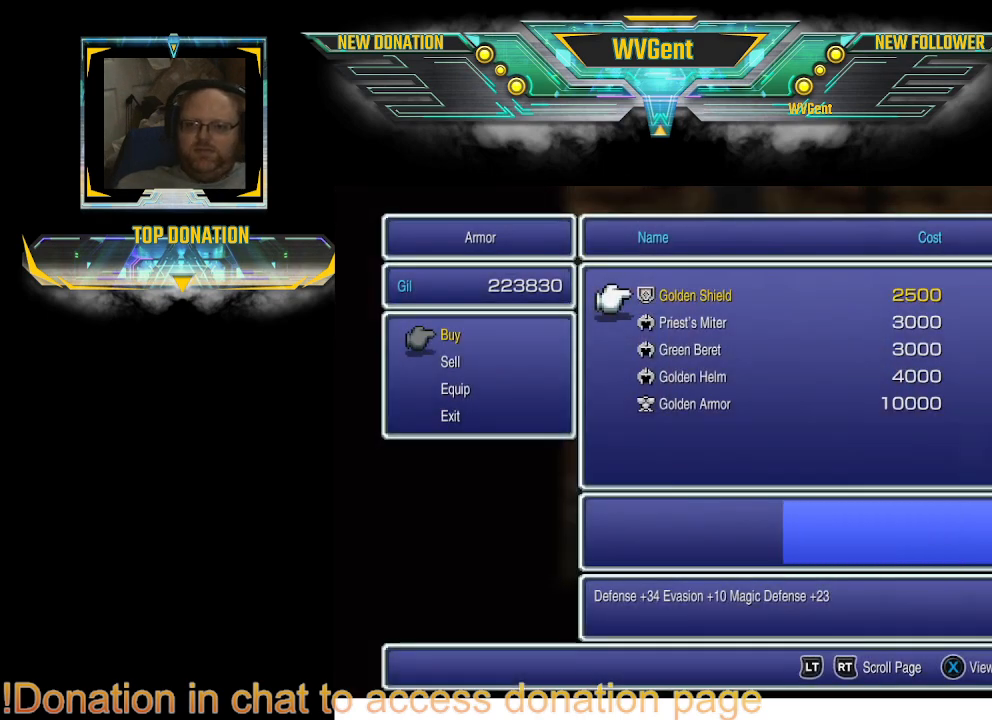
{"buttons": [], "left_stick": "center", "right_stick": "center", "events": []}
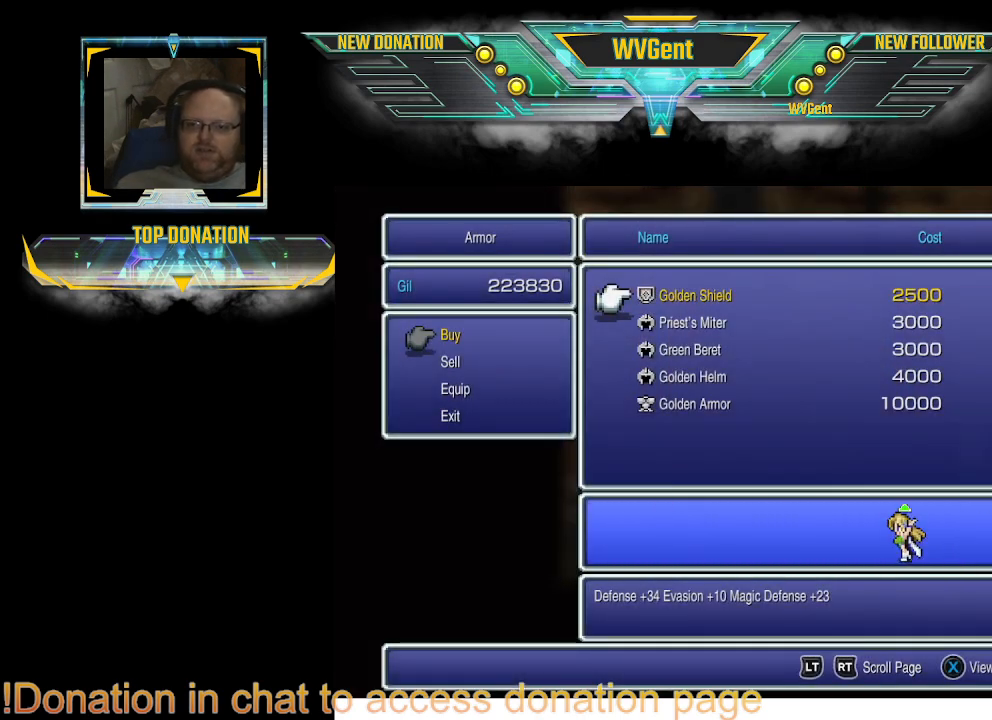
{"buttons": [], "left_stick": "center", "right_stick": "center", "events": []}
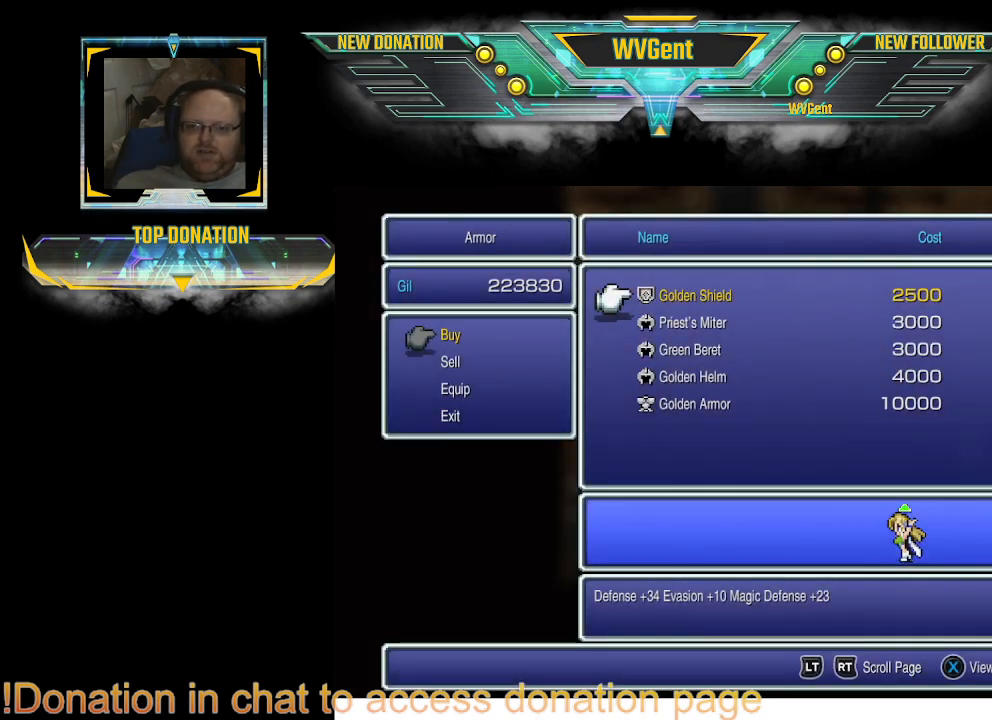
{"buttons": [], "left_stick": "center", "right_stick": "center", "events": []}
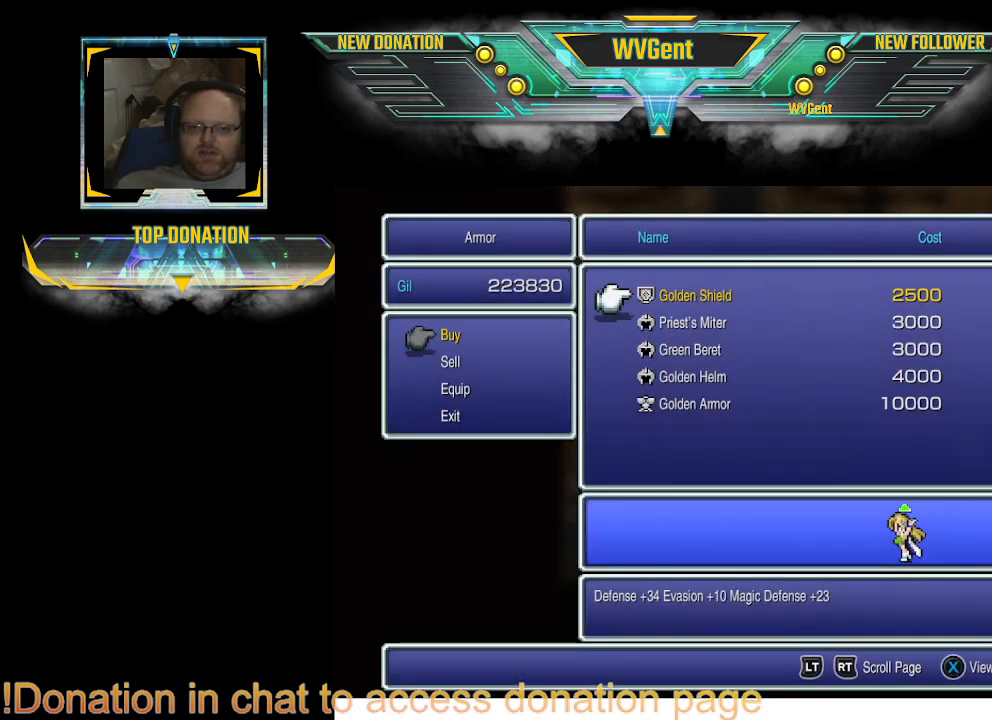
{"buttons": [], "left_stick": "center", "right_stick": "center", "events": []}
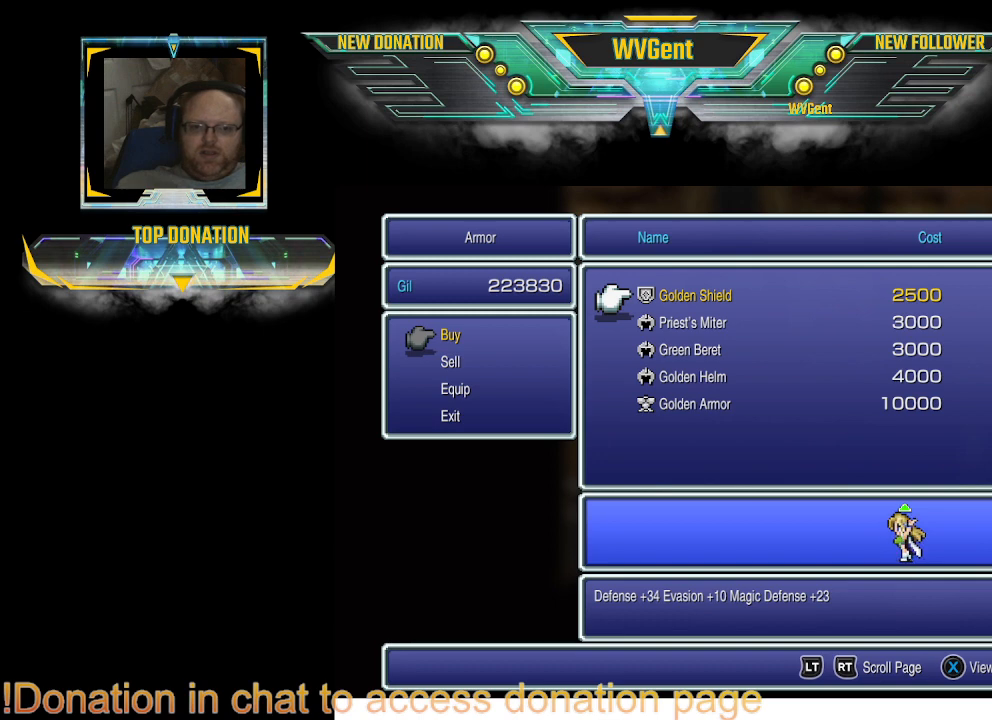
{"buttons": [], "left_stick": "center", "right_stick": "center", "events": []}
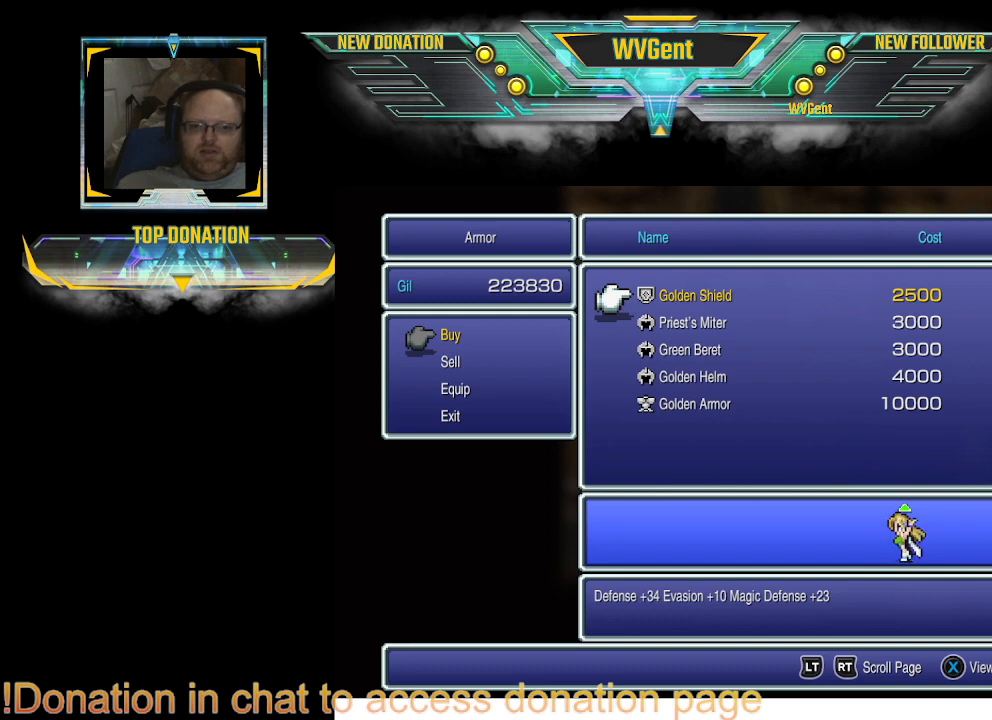
{"buttons": ["DPAD_DOWN"], "left_stick": "center", "right_stick": "center", "events": [[267, "DPAD_DOWN", "down"], [367, "DPAD_DOWN", "up"], [467, "DPAD_DOWN", "down"]]}
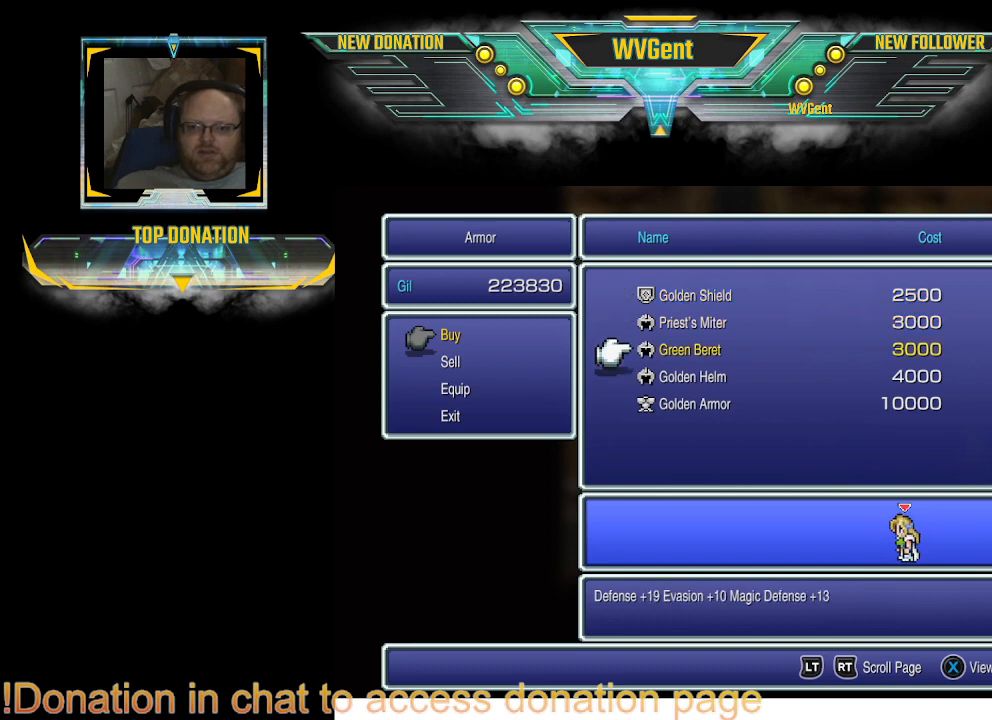
{"buttons": [], "left_stick": "center", "right_stick": "center", "events": [[67, "DPAD_DOWN", "up"], [167, "DPAD_DOWN", "down"], [267, "DPAD_DOWN", "up"]]}
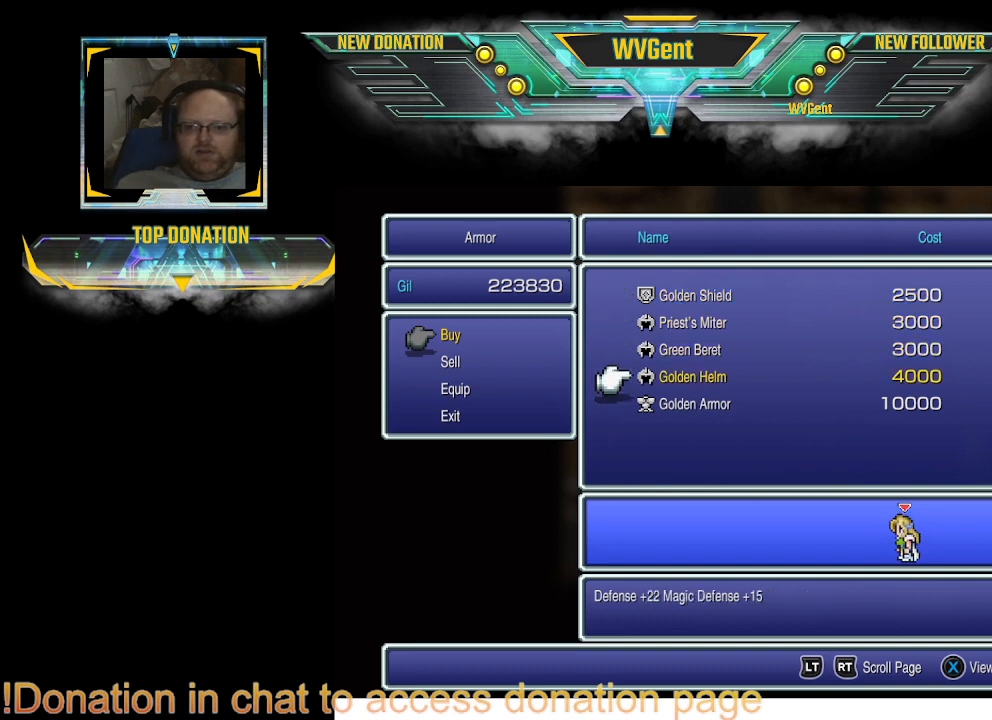
{"buttons": [], "left_stick": "center", "right_stick": "center", "events": []}